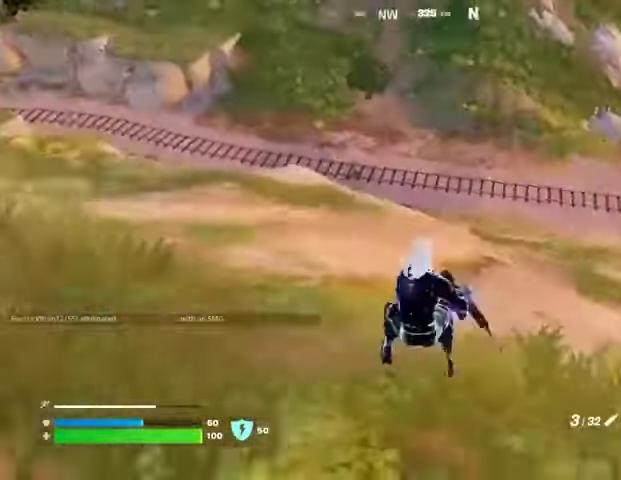
Gameplay with a controller (PlayStation layout); each line is a JSON object with the inputs held at the frame after it. "events" lists button and stick changes between this image and that frame as [ms after this image, input, new state], when the widget could be followed in between.
{"buttons": [], "left_stick": "up-left", "right_stick": "center", "events": [[133, "right_stick", "center"], [333, "left_stick", "up-left"]]}
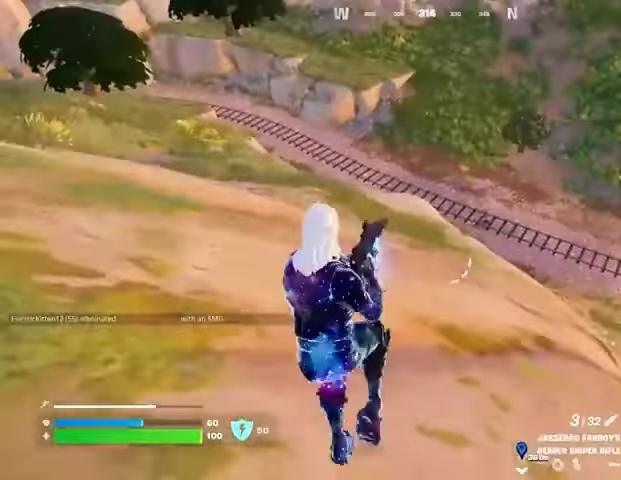
{"buttons": [], "left_stick": "up-left", "right_stick": "center", "events": [[100, "right_stick", "left"], [233, "right_stick", "center"], [300, "CROSS", "down"], [400, "CROSS", "up"]]}
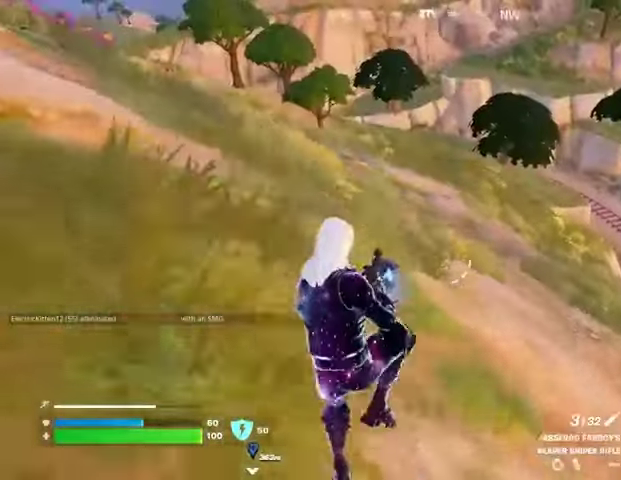
{"buttons": [], "left_stick": "up-right", "right_stick": "right", "events": [[200, "right_stick", "right"], [267, "left_stick", "center"], [333, "left_stick", "right"], [433, "left_stick", "up-right"]]}
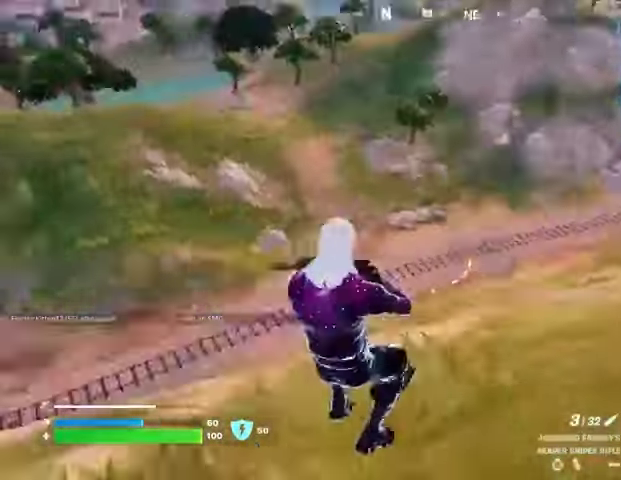
{"buttons": [], "left_stick": "up", "right_stick": "center", "events": [[33, "L3", "down"], [167, "L3", "up"], [200, "right_stick", "center"], [233, "CROSS", "down"], [267, "left_stick", "up"], [333, "CROSS", "up"]]}
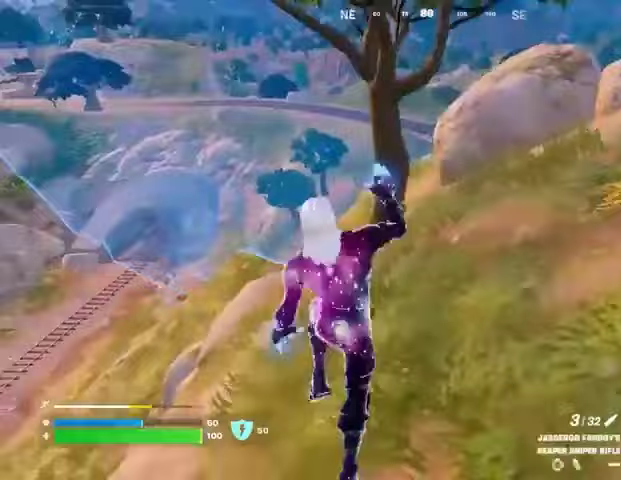
{"buttons": [], "left_stick": "up-right", "right_stick": "center", "events": [[133, "right_stick", "down-left"], [233, "left_stick", "up-right"], [267, "right_stick", "center"]]}
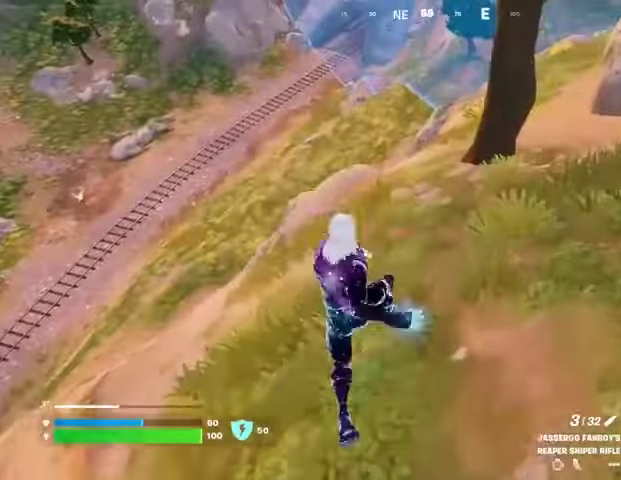
{"buttons": [], "left_stick": "up-right", "right_stick": "up-right", "events": [[133, "left_stick", "up"], [267, "right_stick", "up-right"], [400, "left_stick", "up-right"]]}
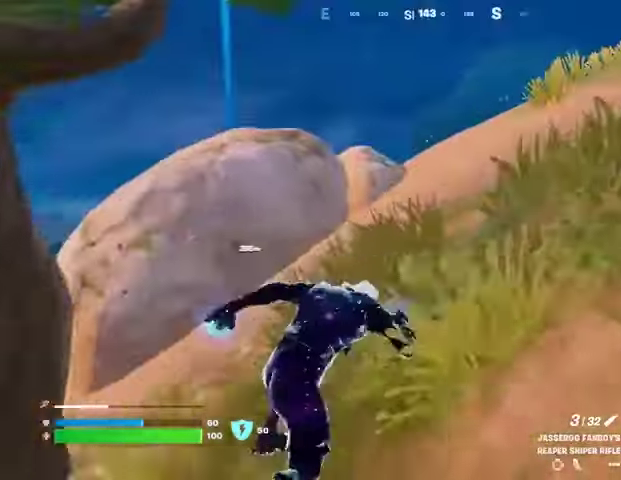
{"buttons": [], "left_stick": "up-left", "right_stick": "down-left", "events": [[33, "right_stick", "center"], [167, "left_stick", "up"], [233, "right_stick", "down-left"], [300, "left_stick", "up-left"]]}
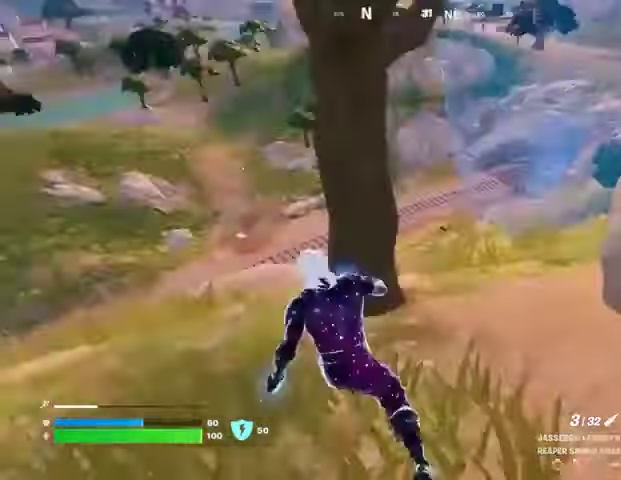
{"buttons": [], "left_stick": "up", "right_stick": "center", "events": [[67, "right_stick", "center"], [333, "left_stick", "up"]]}
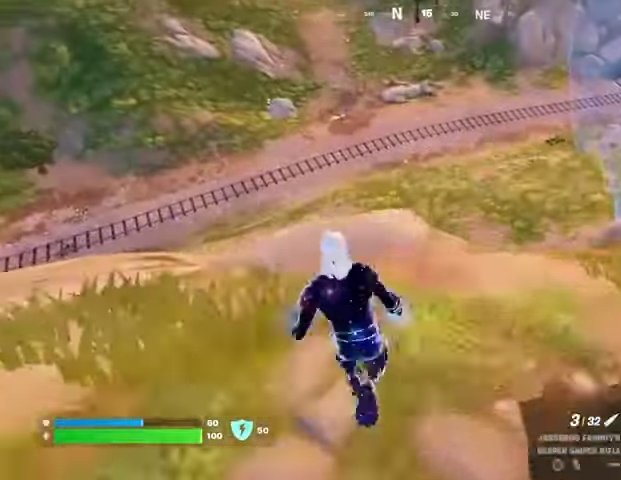
{"buttons": [], "left_stick": "down-left", "right_stick": "center", "events": [[167, "left_stick", "left"], [300, "left_stick", "down-left"]]}
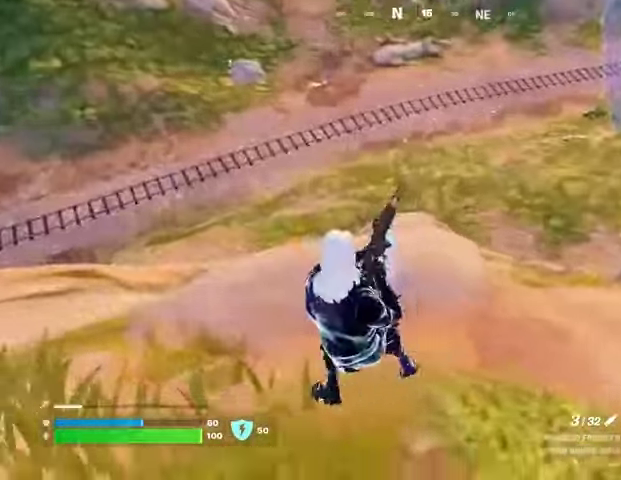
{"buttons": [], "left_stick": "left", "right_stick": "up-left", "events": [[67, "right_stick", "up-left"], [100, "left_stick", "left"], [167, "right_stick", "center"], [467, "right_stick", "up-left"]]}
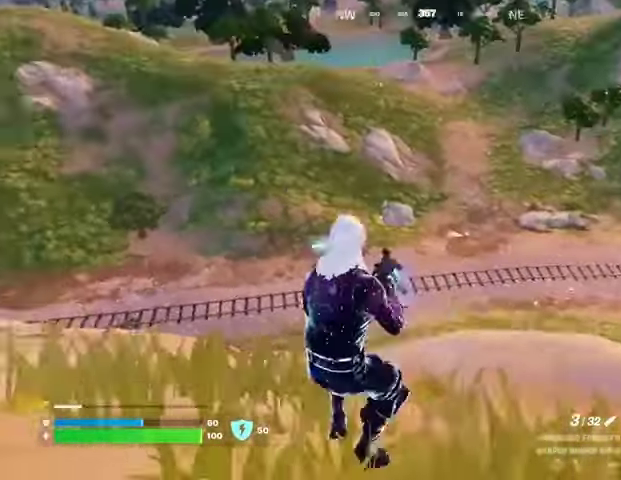
{"buttons": ["L2"], "left_stick": "center", "right_stick": "center", "events": [[33, "L2", "down"], [67, "right_stick", "center"], [333, "right_stick", "right"], [400, "left_stick", "center"], [467, "right_stick", "center"]]}
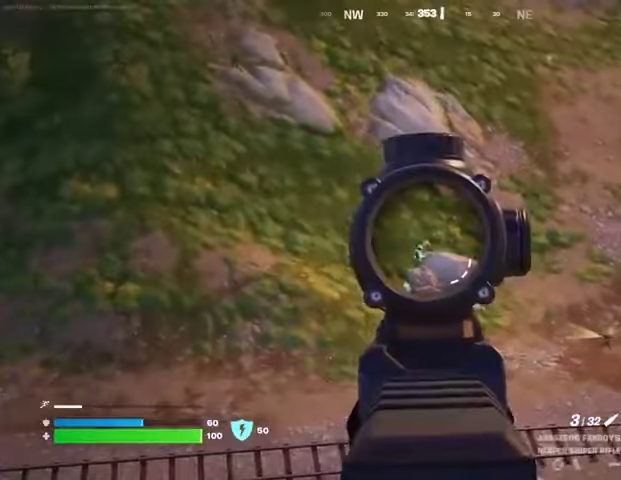
{"buttons": ["L2"], "left_stick": "up", "right_stick": "up", "events": [[267, "left_stick", "up"], [433, "right_stick", "up"]]}
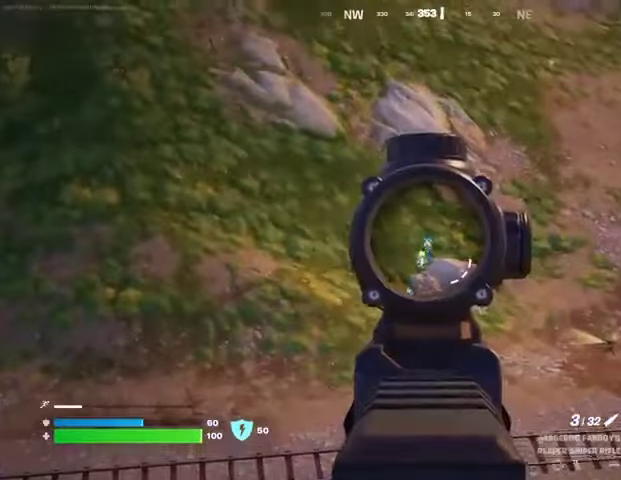
{"buttons": [], "left_stick": "left", "right_stick": "center", "events": [[33, "left_stick", "up-left"], [233, "L3", "down"], [233, "R2", "down"], [267, "L2", "up"], [267, "right_stick", "down"], [300, "L3", "up"], [300, "left_stick", "left"], [333, "R2", "up"], [367, "right_stick", "center"]]}
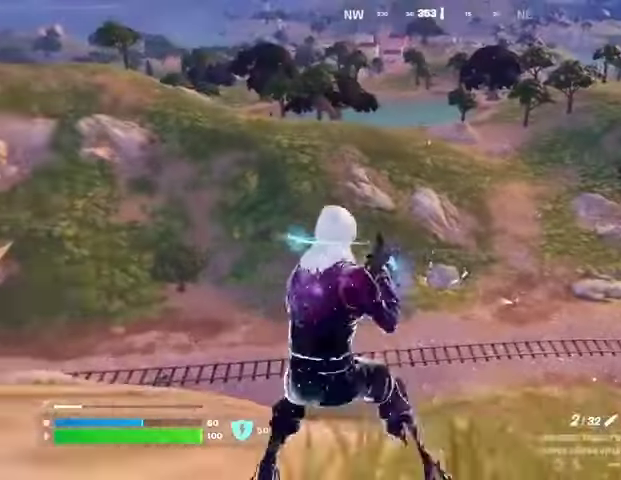
{"buttons": ["L2"], "left_stick": "left", "right_stick": "center", "events": [[433, "L2", "down"]]}
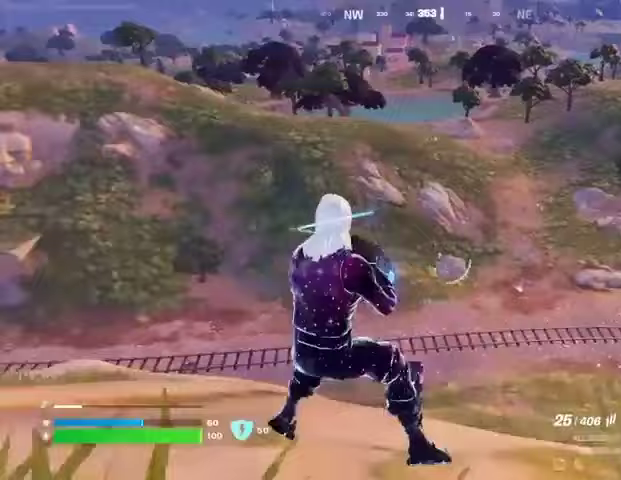
{"buttons": ["L2", "R2"], "left_stick": "left", "right_stick": "down-right", "events": [[367, "right_stick", "down-right"], [467, "R2", "down"]]}
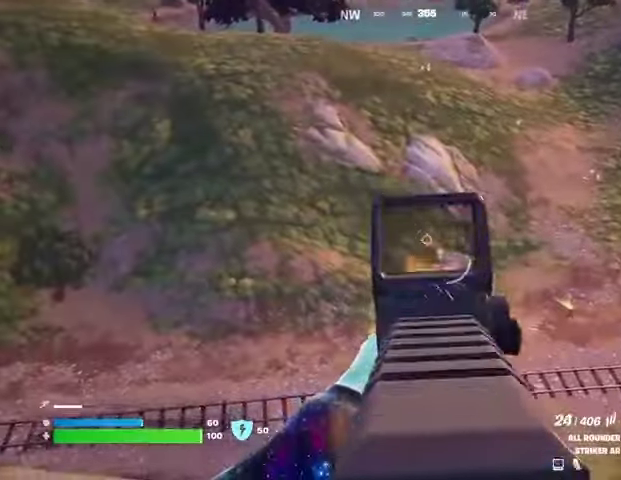
{"buttons": ["R2"], "left_stick": "left", "right_stick": "down", "events": [[67, "right_stick", "center"], [167, "right_stick", "down"], [500, "L2", "up"]]}
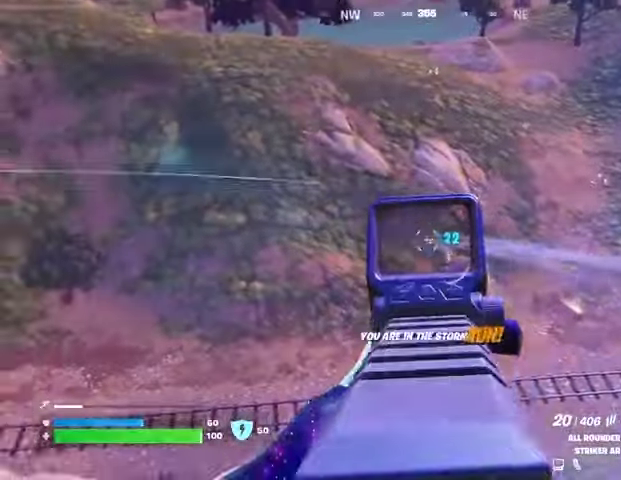
{"buttons": ["CROSS"], "left_stick": "up-left", "right_stick": "center", "events": [[33, "R2", "up"], [67, "L3", "down"], [67, "left_stick", "up-left"], [67, "right_stick", "left"], [133, "L3", "up"], [400, "right_stick", "center"], [500, "CROSS", "down"]]}
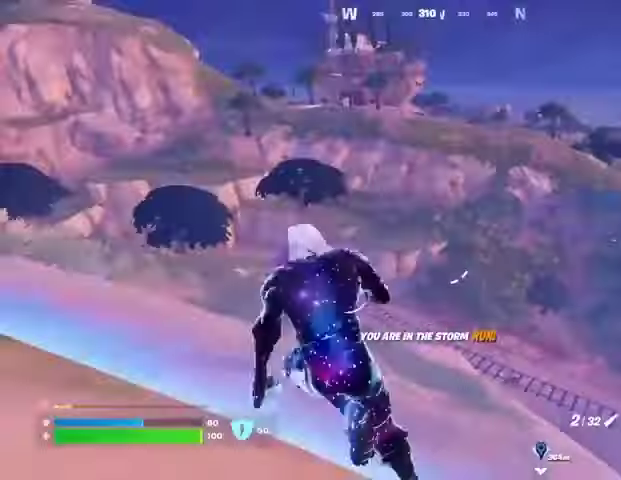
{"buttons": [], "left_stick": "up-left", "right_stick": "center", "events": [[100, "CROSS", "up"]]}
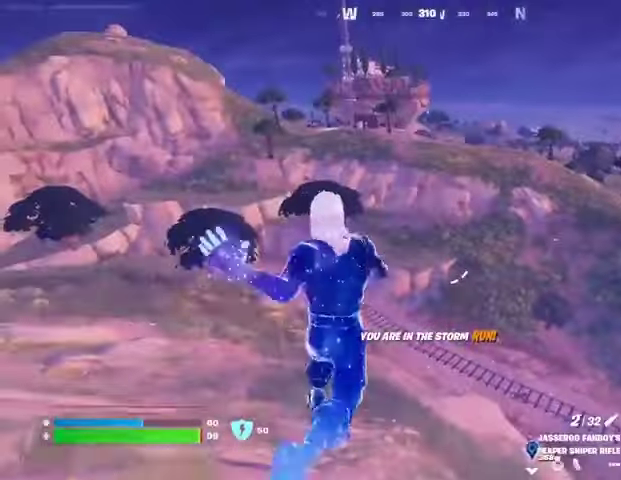
{"buttons": [], "left_stick": "up-left", "right_stick": "center", "events": [[167, "right_stick", "right"], [433, "right_stick", "center"]]}
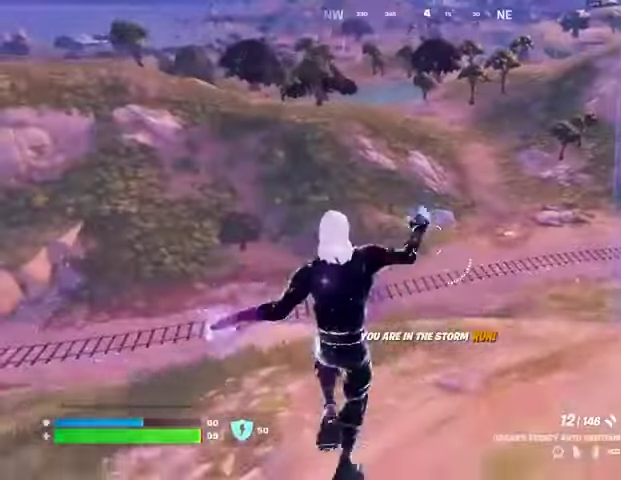
{"buttons": [], "left_stick": "up-left", "right_stick": "center", "events": []}
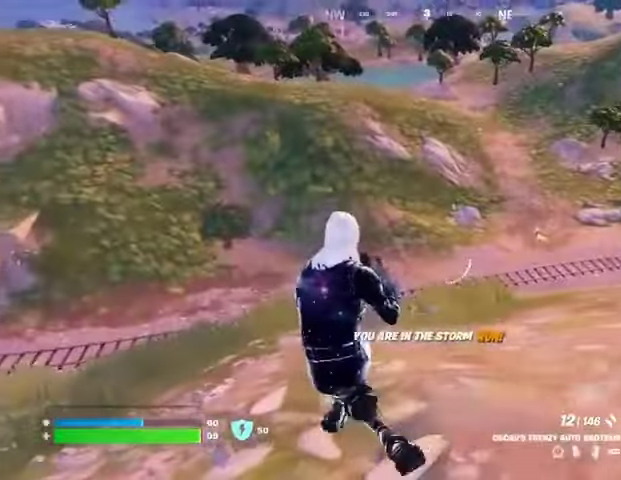
{"buttons": ["L2"], "left_stick": "up-left", "right_stick": "center", "events": [[467, "L2", "down"]]}
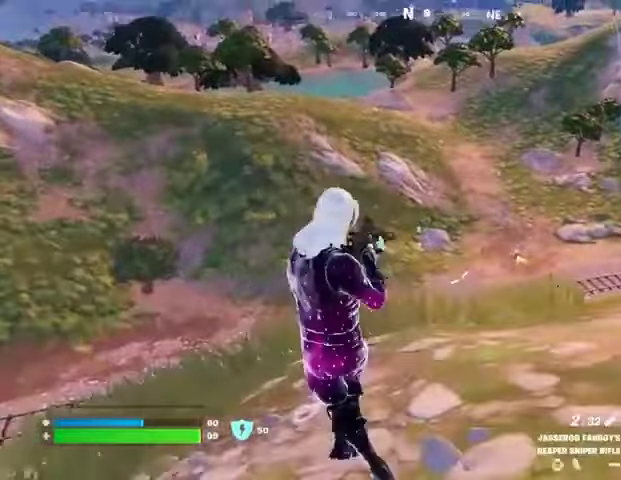
{"buttons": ["L2"], "left_stick": "up-left", "right_stick": "up-left", "events": [[233, "right_stick", "up-right"], [400, "right_stick", "center"], [500, "right_stick", "up-left"]]}
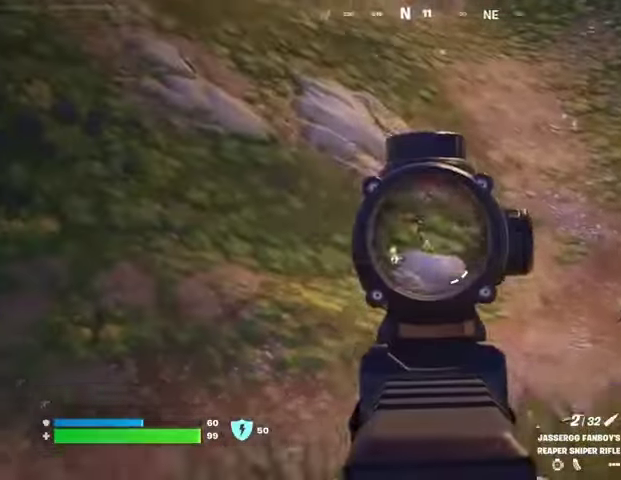
{"buttons": ["R2", "L3"], "left_stick": "up-left", "right_stick": "up-left", "events": [[200, "right_stick", "up"], [467, "R2", "down"], [467, "right_stick", "up-left"], [500, "L2", "up"], [500, "L3", "down"]]}
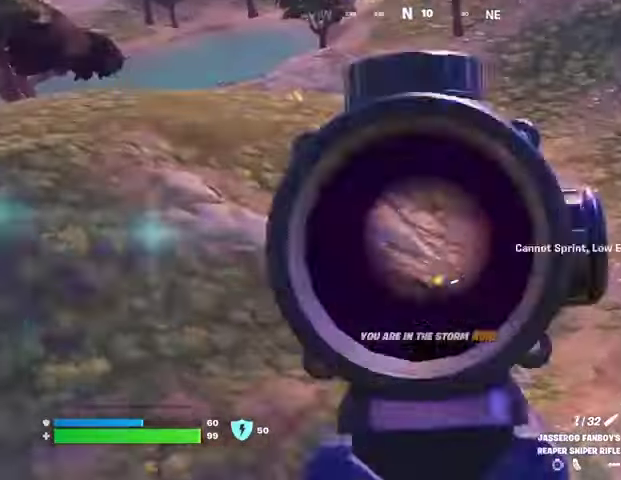
{"buttons": [], "left_stick": "up-left", "right_stick": "left", "events": [[67, "L3", "up"], [67, "R2", "up"], [100, "right_stick", "down"], [200, "right_stick", "center"], [433, "right_stick", "left"]]}
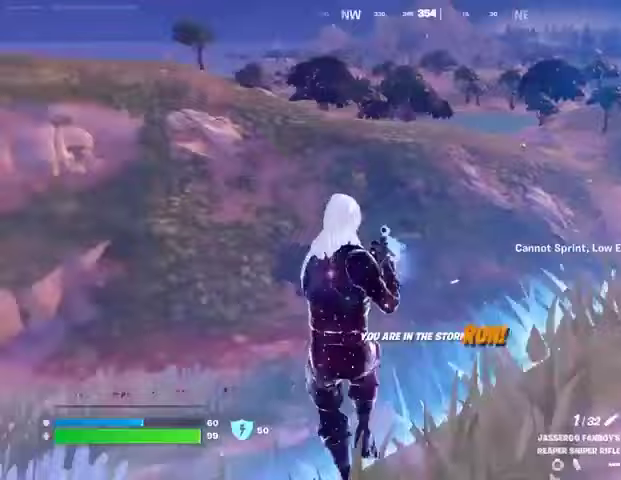
{"buttons": [], "left_stick": "up-left", "right_stick": "center", "events": [[100, "right_stick", "center"], [233, "CROSS", "down"], [300, "CROSS", "up"]]}
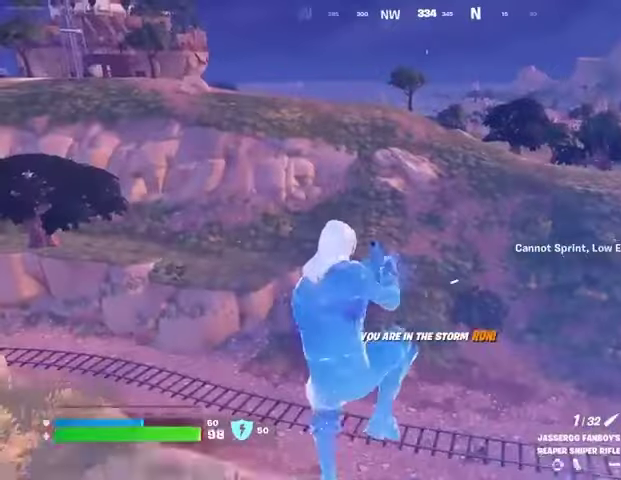
{"buttons": ["R3"], "left_stick": "up-left", "right_stick": "center", "events": [[467, "R3", "down"]]}
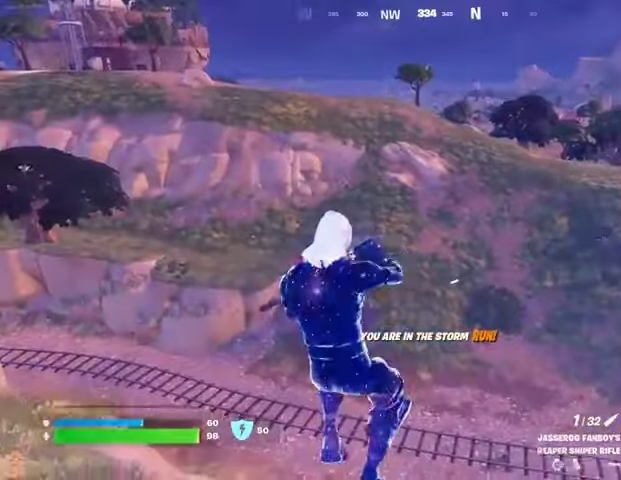
{"buttons": [], "left_stick": "up-left", "right_stick": "center", "events": [[67, "R3", "up"], [200, "right_stick", "left"], [300, "L3", "down"], [400, "L3", "up"], [400, "right_stick", "center"]]}
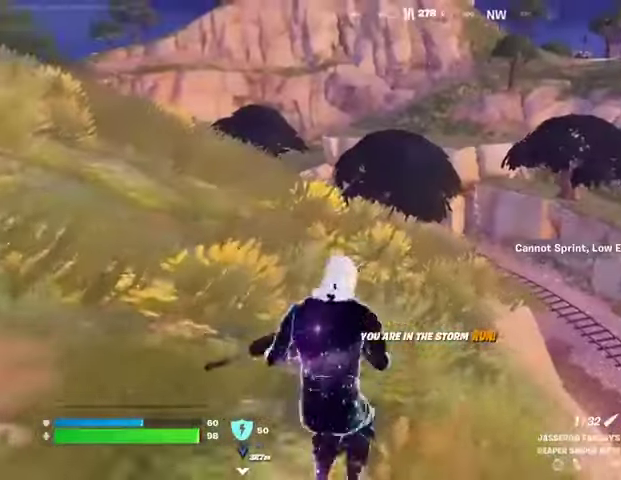
{"buttons": [], "left_stick": "up-left", "right_stick": "center", "events": [[133, "right_stick", "right"], [300, "CROSS", "down"], [300, "right_stick", "center"], [367, "CROSS", "up"]]}
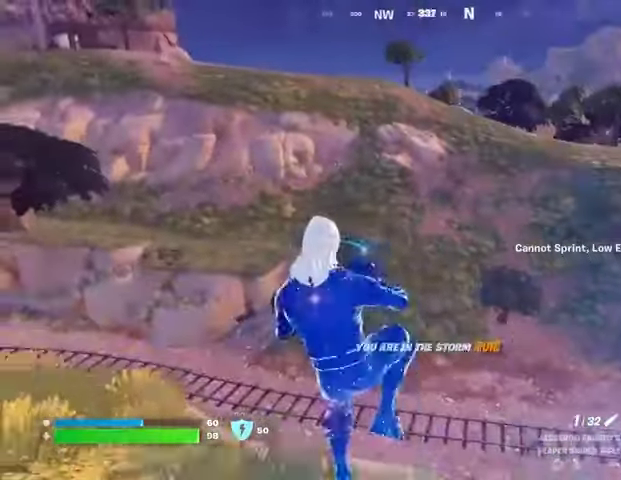
{"buttons": [], "left_stick": "left", "right_stick": "center", "events": [[67, "left_stick", "center"], [67, "right_stick", "right"], [200, "right_stick", "center"], [233, "left_stick", "left"]]}
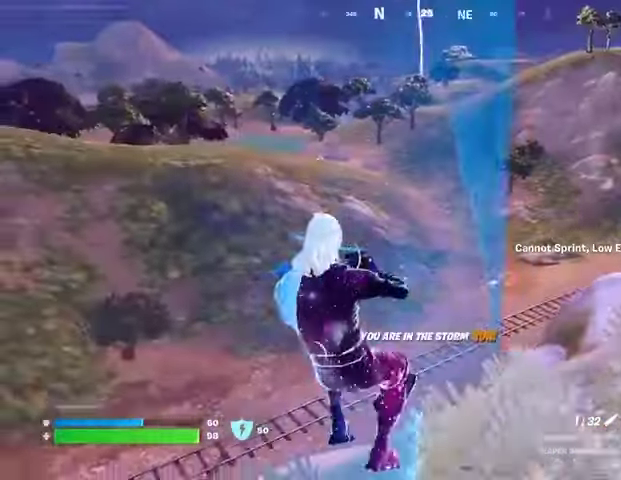
{"buttons": ["L2"], "left_stick": "left", "right_stick": "down-right", "events": [[33, "right_stick", "left"], [100, "right_stick", "center"], [200, "L2", "down"], [233, "right_stick", "right"], [300, "right_stick", "center"], [500, "right_stick", "down-right"]]}